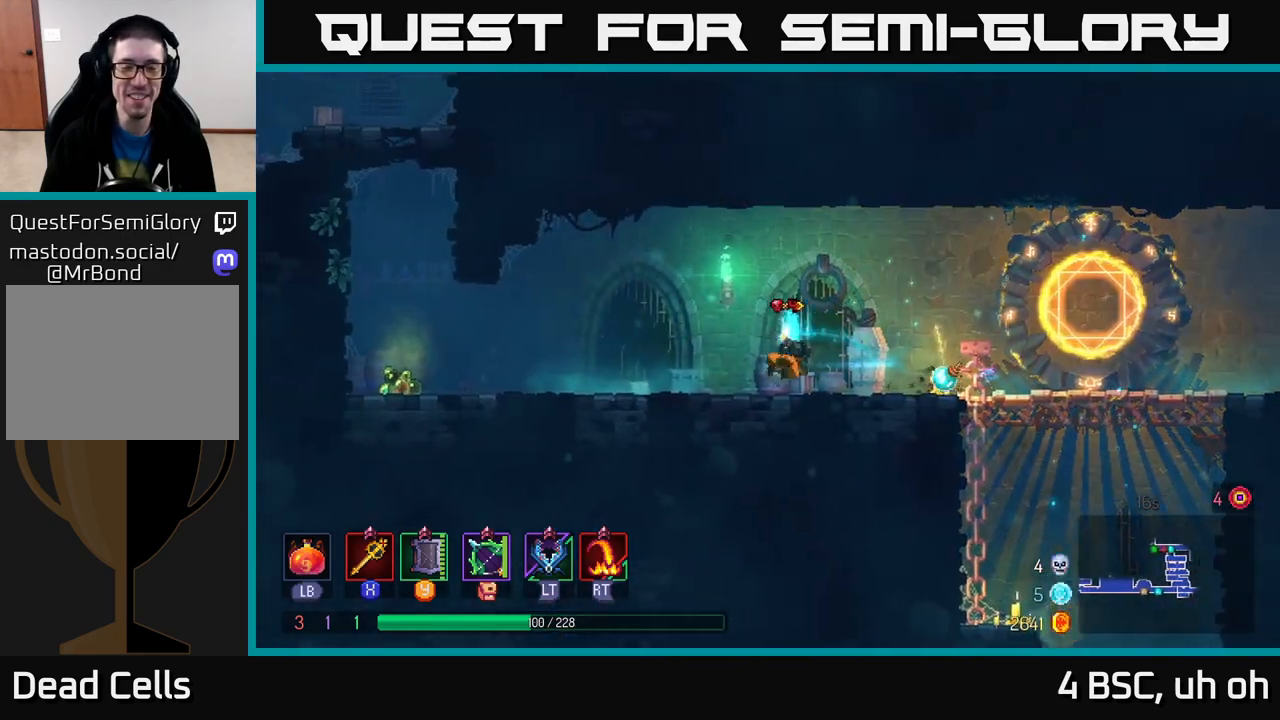
Gameplay with a controller (Xbox layout); each line is a JSON object with the inputs held at the frame after it. "events" lists button and stick changes between this image and that frame as [ms after this image, input, new state], when the widget could be followed in between.
{"buttons": [], "left_stick": "left", "right_stick": "center", "events": []}
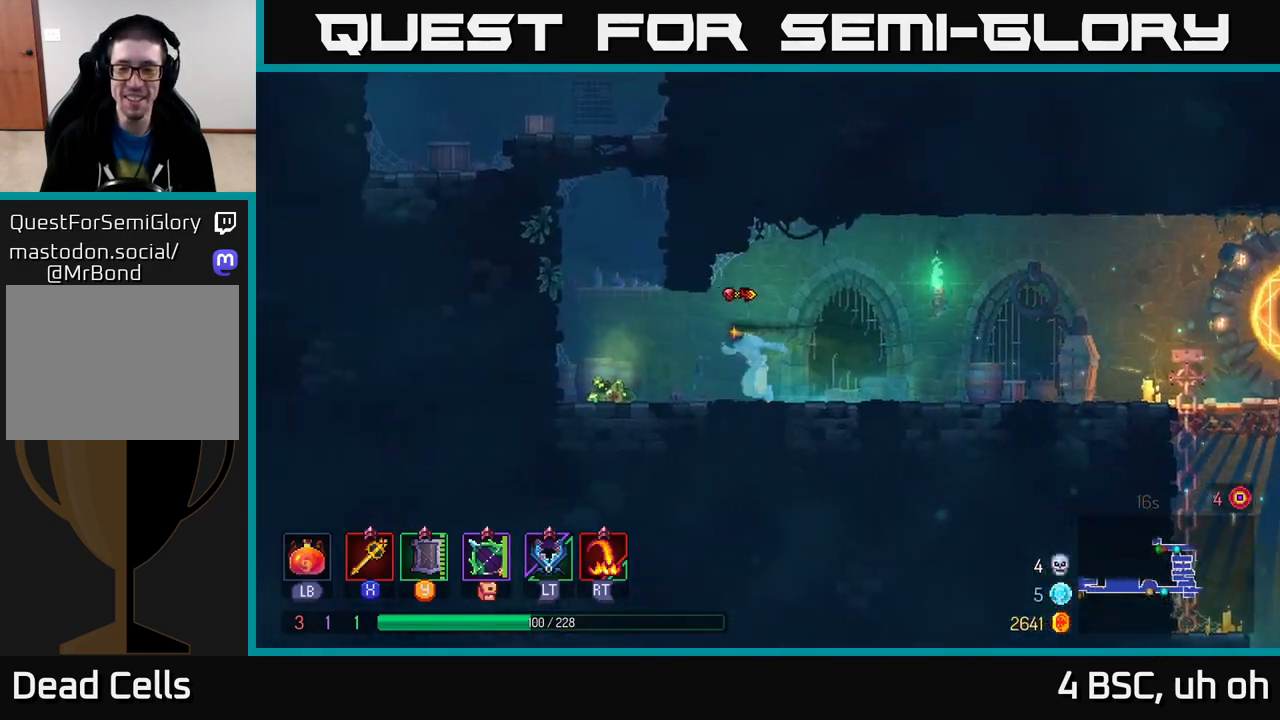
{"buttons": [], "left_stick": "up", "right_stick": "center", "events": [[133, "R1", "down"], [233, "A", "down"], [250, "left_stick", "up-left"], [283, "R1", "up"], [350, "left_stick", "up"], [383, "A", "up"]]}
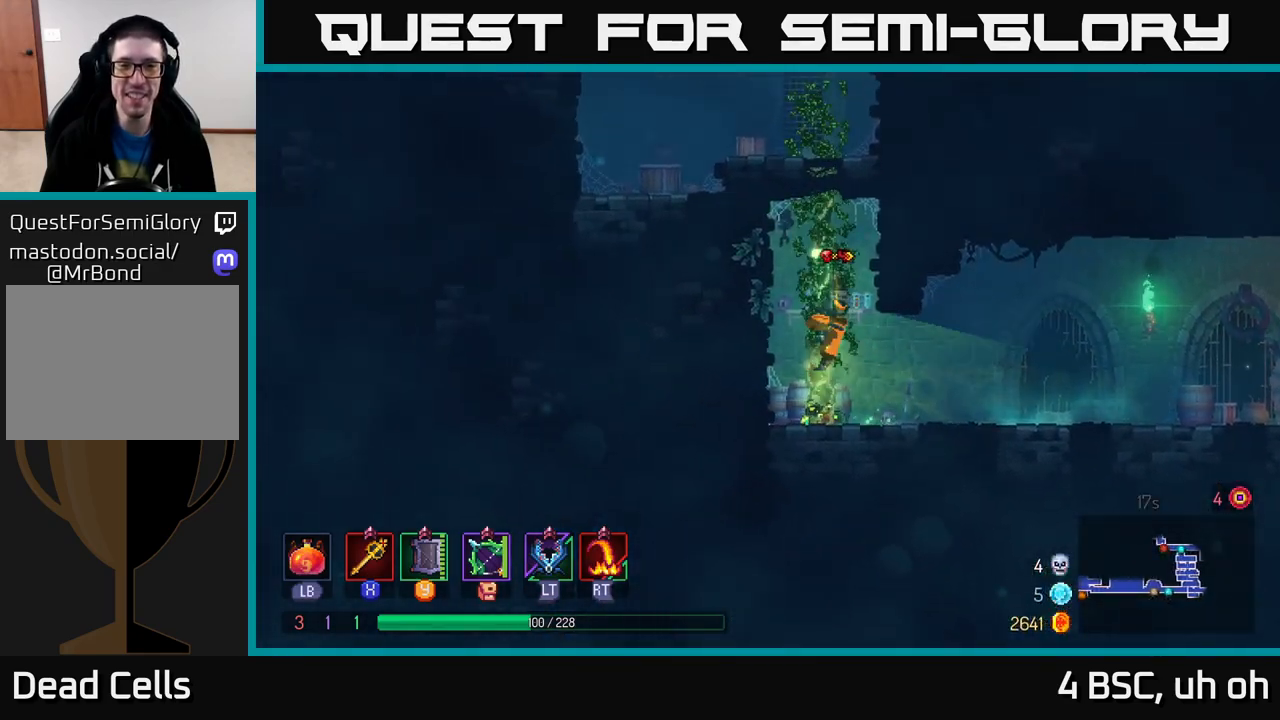
{"buttons": [], "left_stick": "up", "right_stick": "center", "events": []}
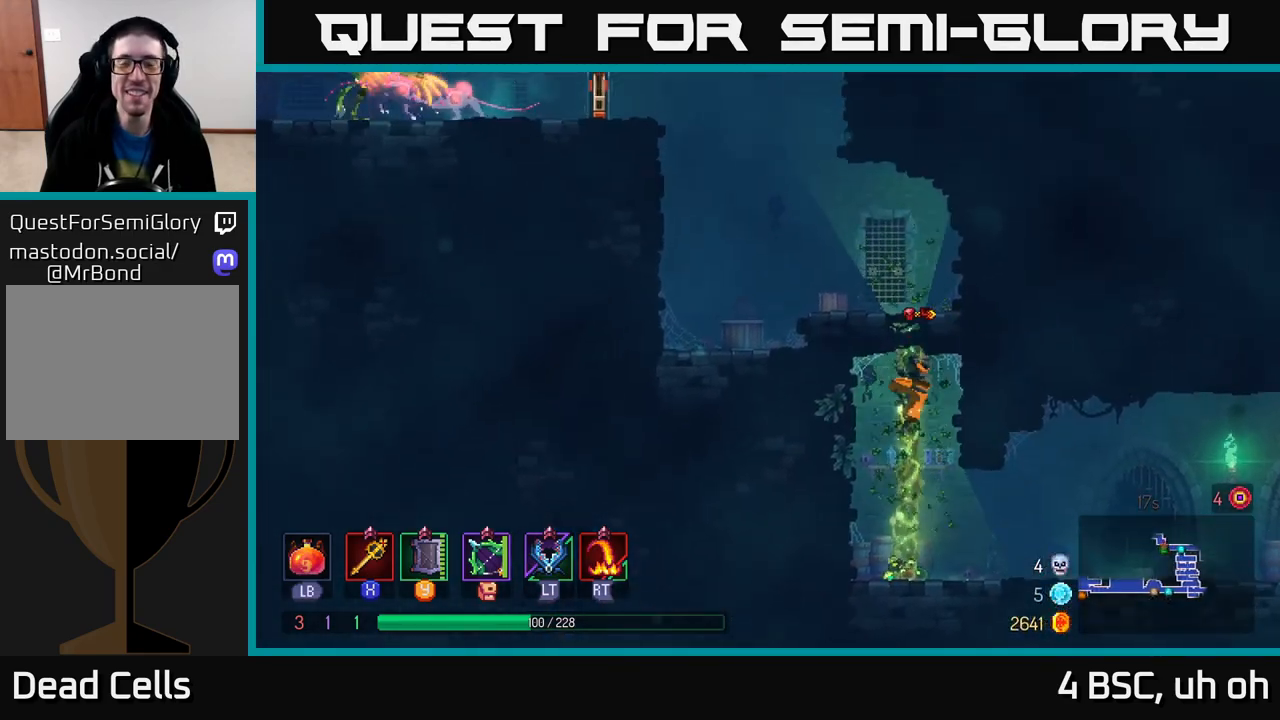
{"buttons": [], "left_stick": "left", "right_stick": "center", "events": [[467, "left_stick", "left"]]}
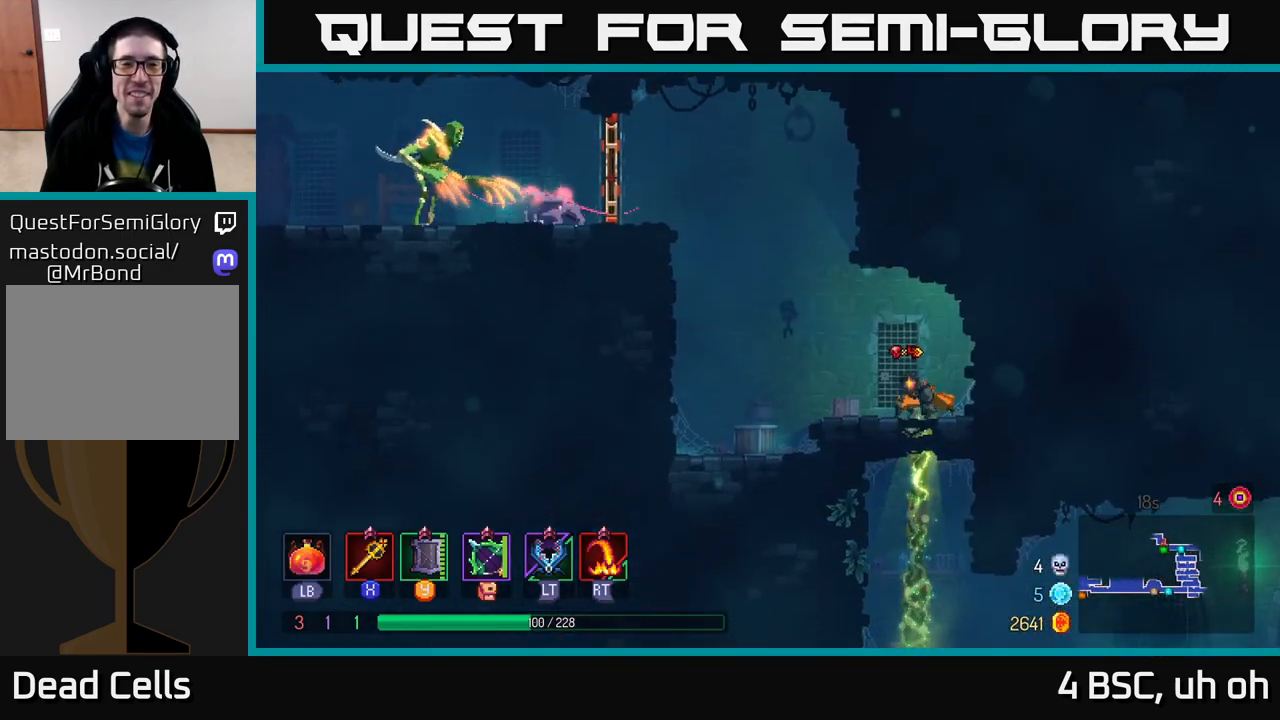
{"buttons": ["A"], "left_stick": "left", "right_stick": "center", "events": [[83, "A", "down"], [233, "A", "up"], [367, "A", "down"]]}
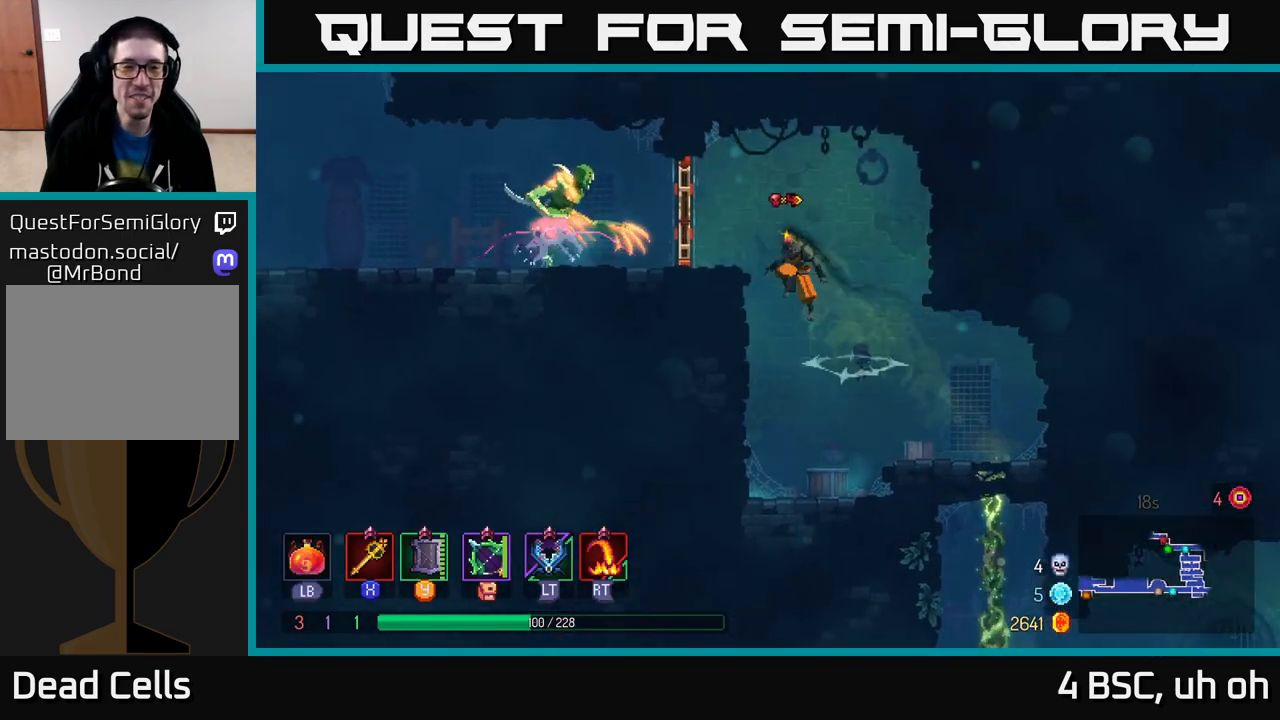
{"buttons": [], "left_stick": "left", "right_stick": "center", "events": [[67, "A", "up"], [200, "B", "down"], [350, "B", "up"]]}
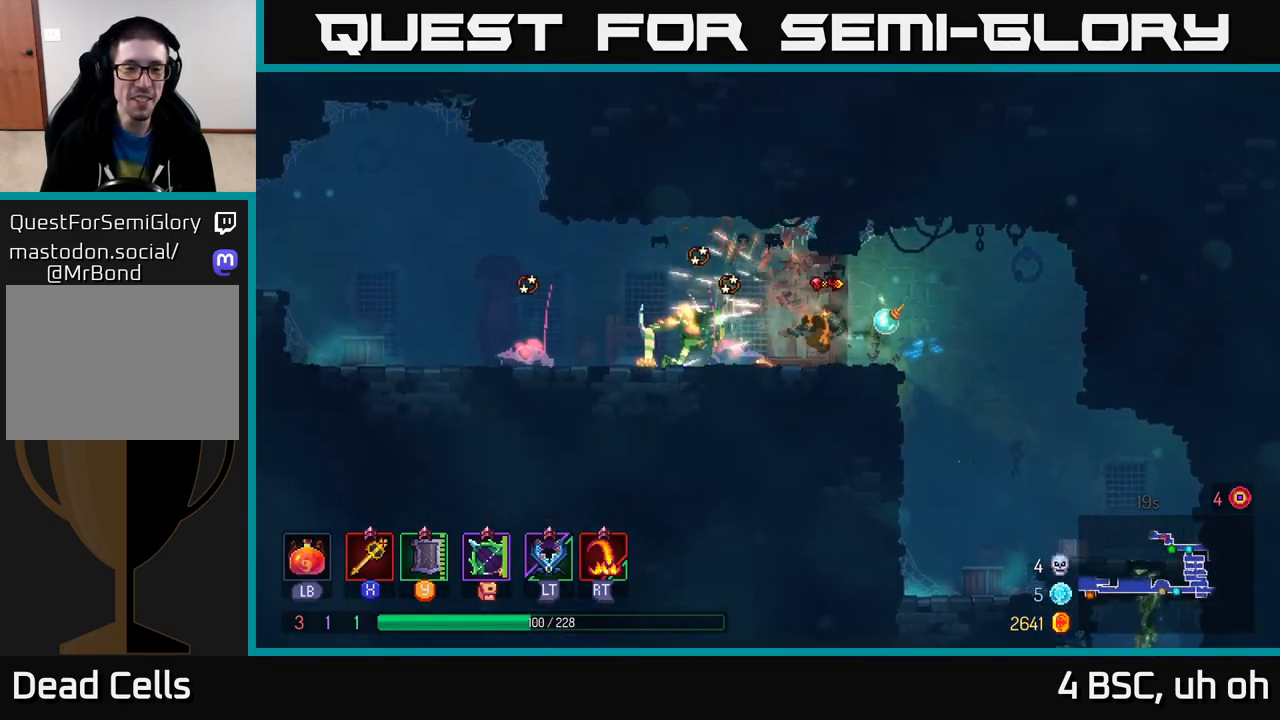
{"buttons": [], "left_stick": "left", "right_stick": "center", "events": [[83, "X", "down"], [150, "X", "up"]]}
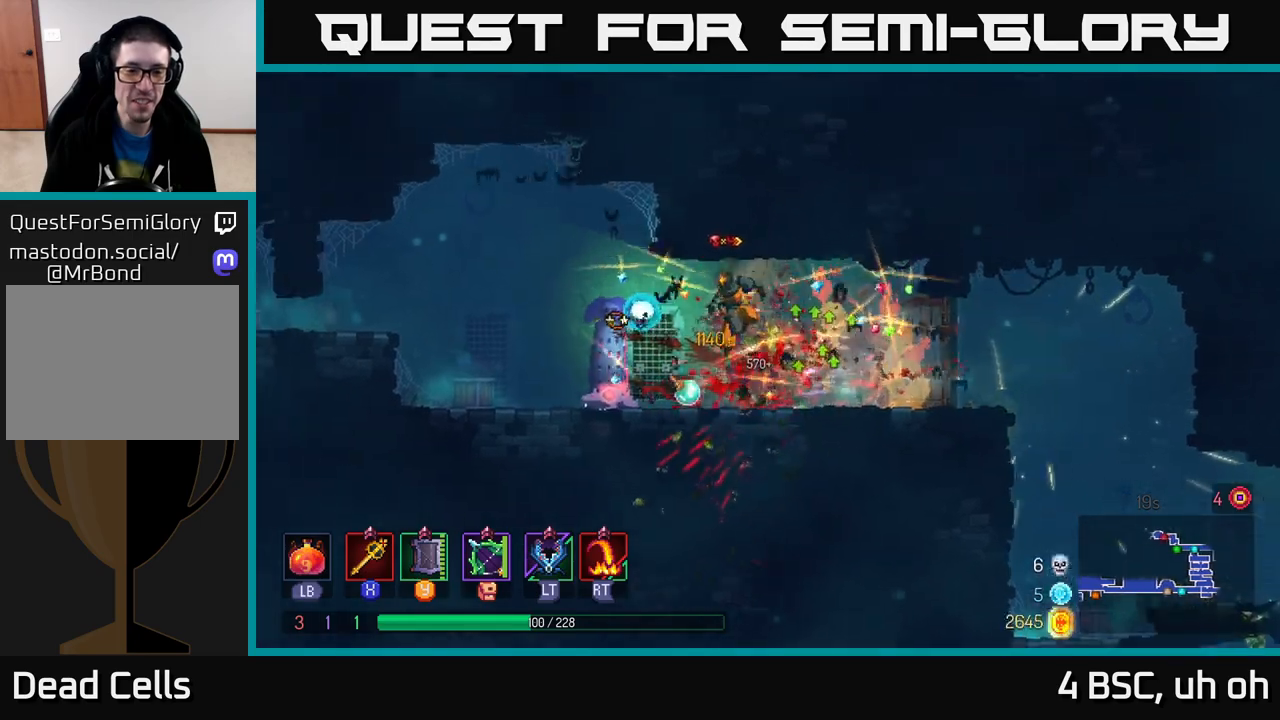
{"buttons": [], "left_stick": "left", "right_stick": "center", "events": [[233, "X", "down"], [283, "X", "up"]]}
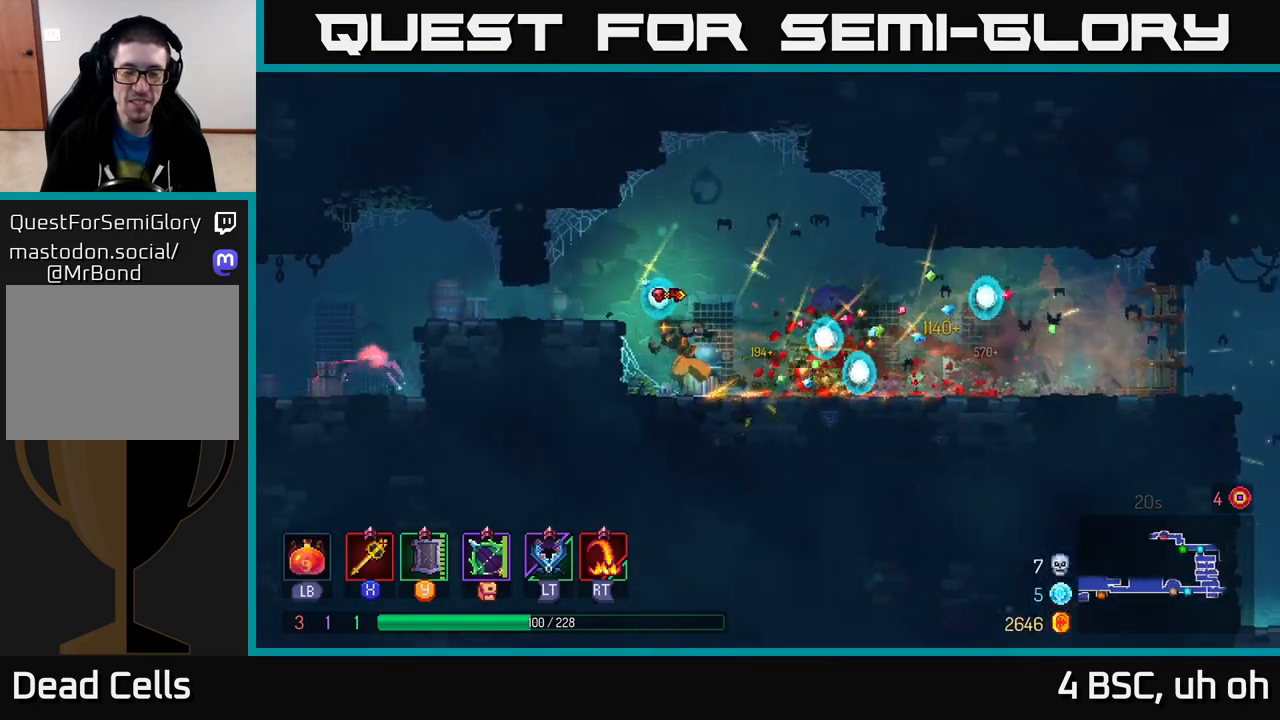
{"buttons": [], "left_stick": "right", "right_stick": "center", "events": [[83, "A", "down"], [217, "A", "up"], [417, "left_stick", "right"]]}
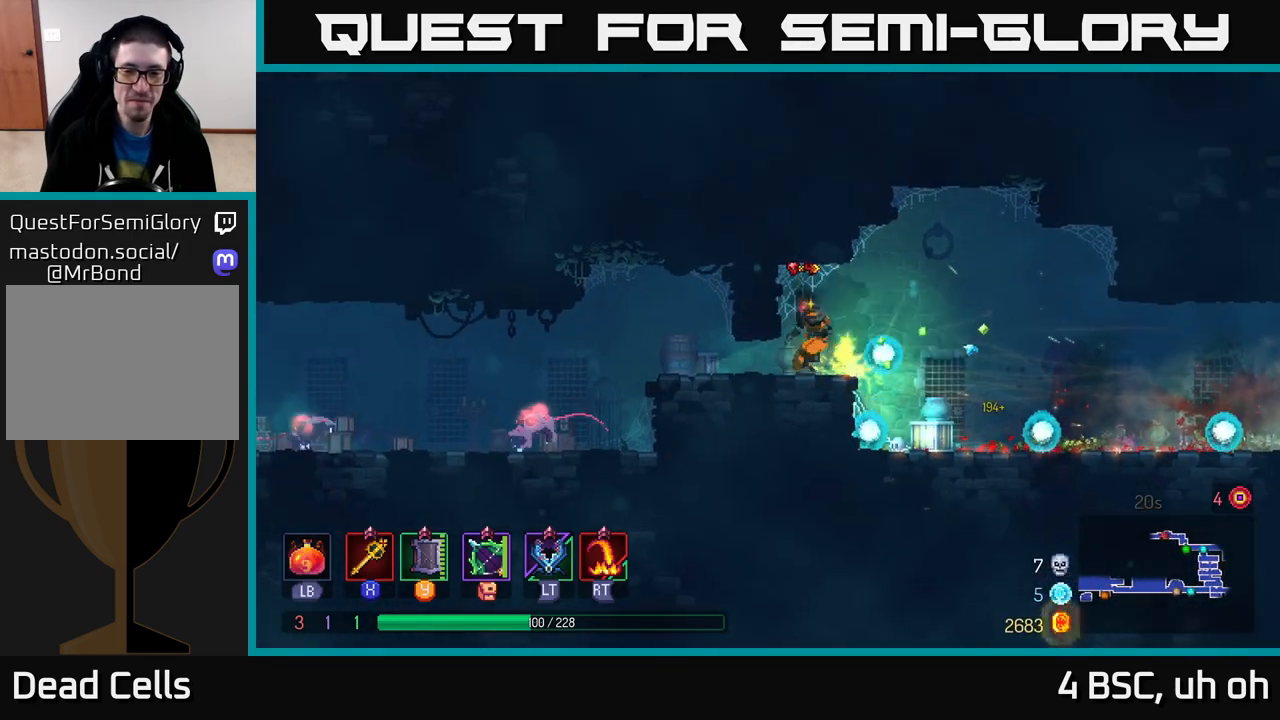
{"buttons": ["A"], "left_stick": "right", "right_stick": "center", "events": [[500, "A", "down"]]}
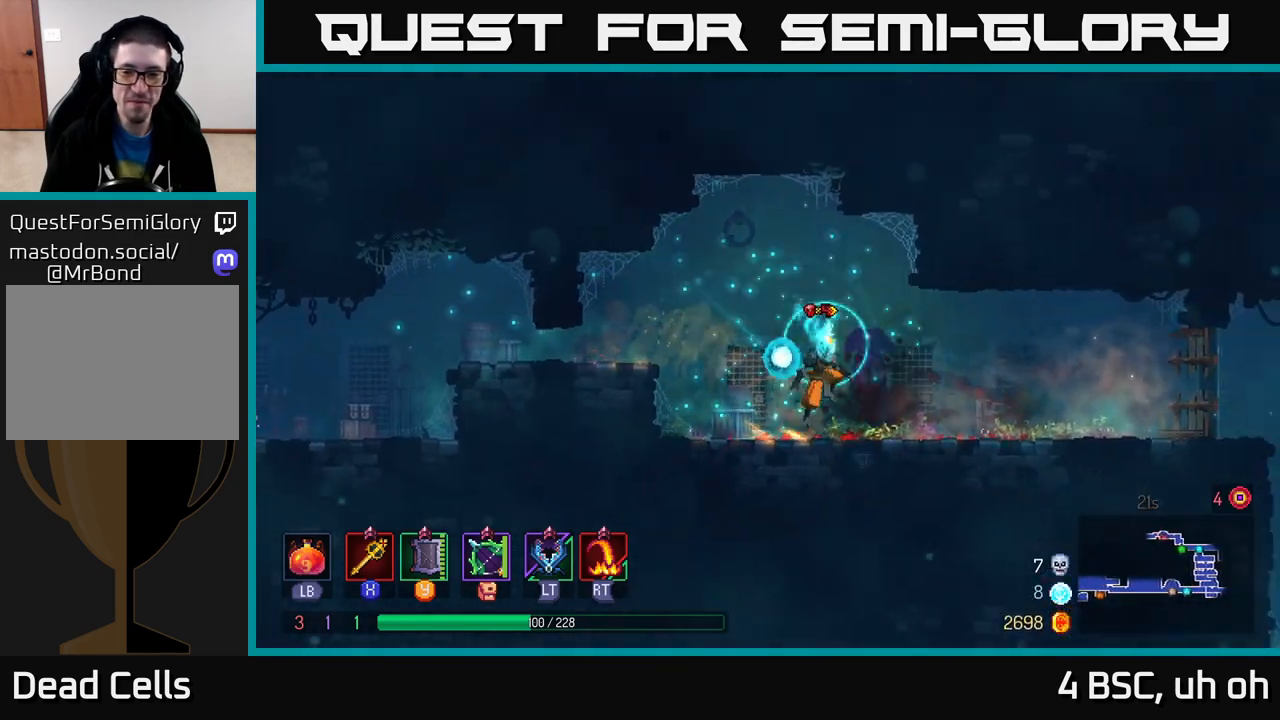
{"buttons": [], "left_stick": "down", "right_stick": "center", "events": [[100, "left_stick", "down"], [117, "A", "up"], [150, "A", "down"], [233, "A", "up"], [333, "A", "down"], [400, "A", "up"]]}
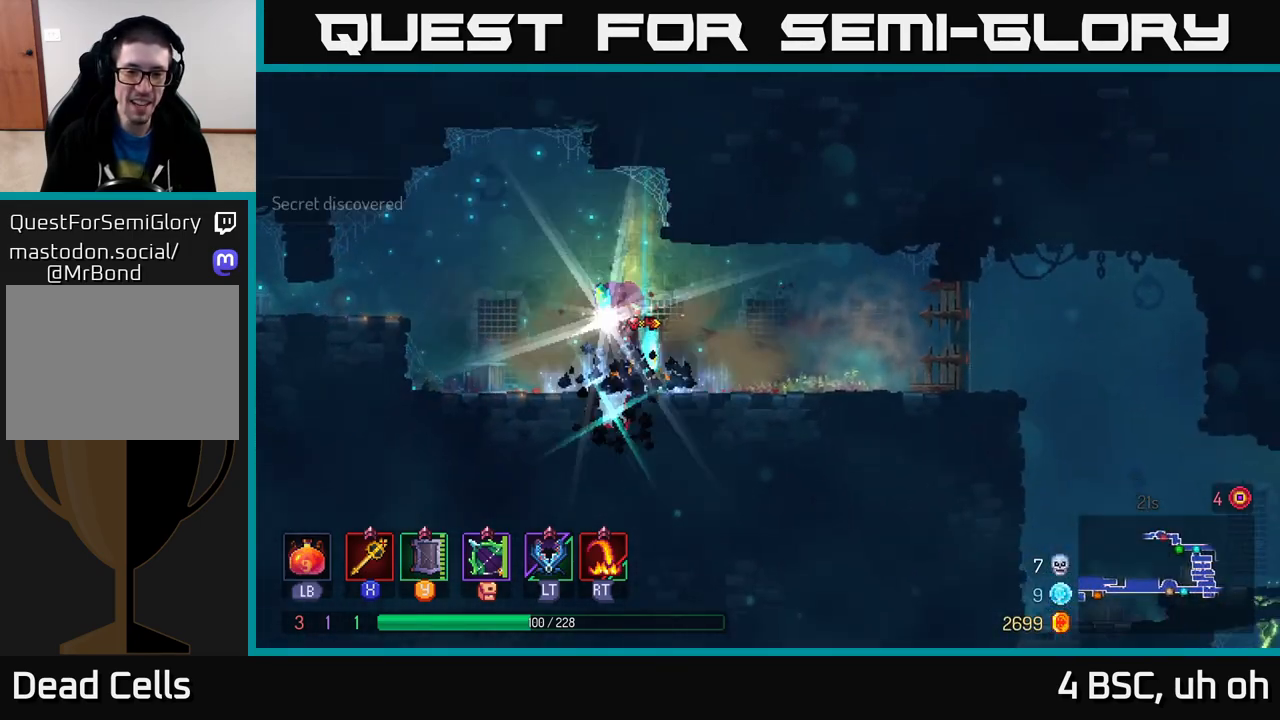
{"buttons": [], "left_stick": "left", "right_stick": "center", "events": [[217, "left_stick", "left"], [283, "R1", "down"], [383, "R1", "up"]]}
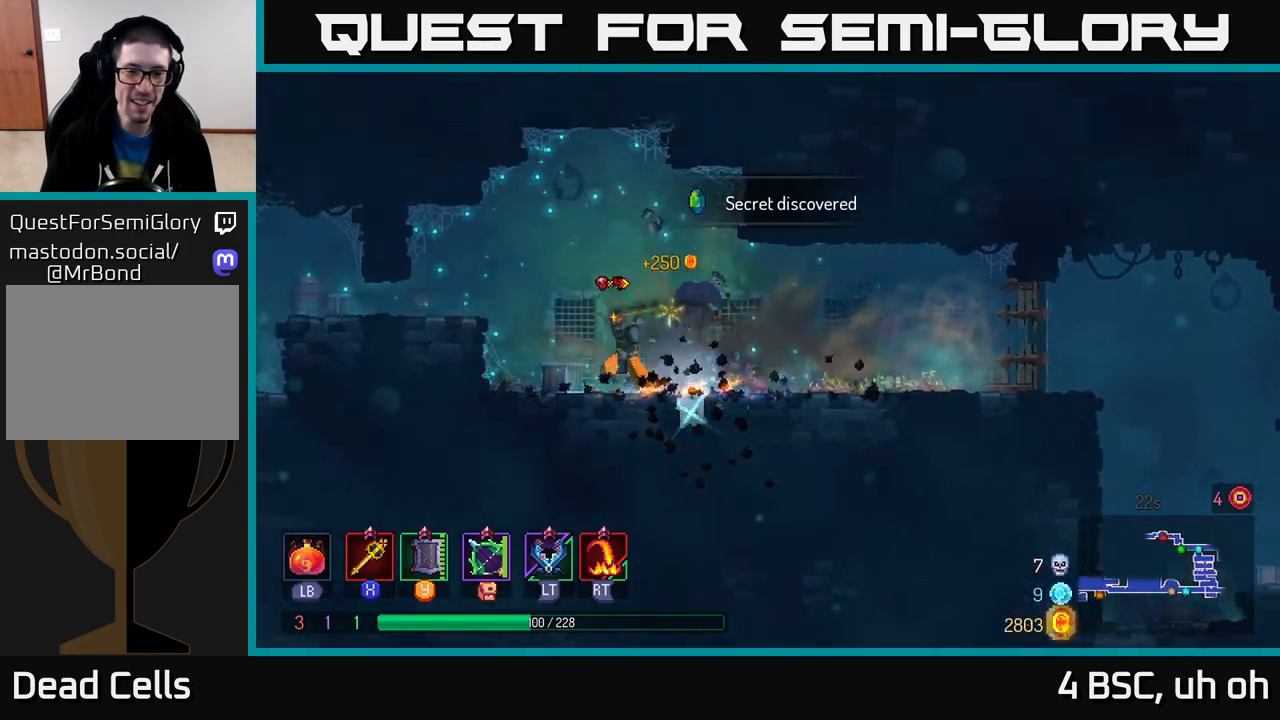
{"buttons": ["B"], "left_stick": "left", "right_stick": "center", "events": [[117, "A", "down"], [283, "A", "up"], [417, "B", "down"]]}
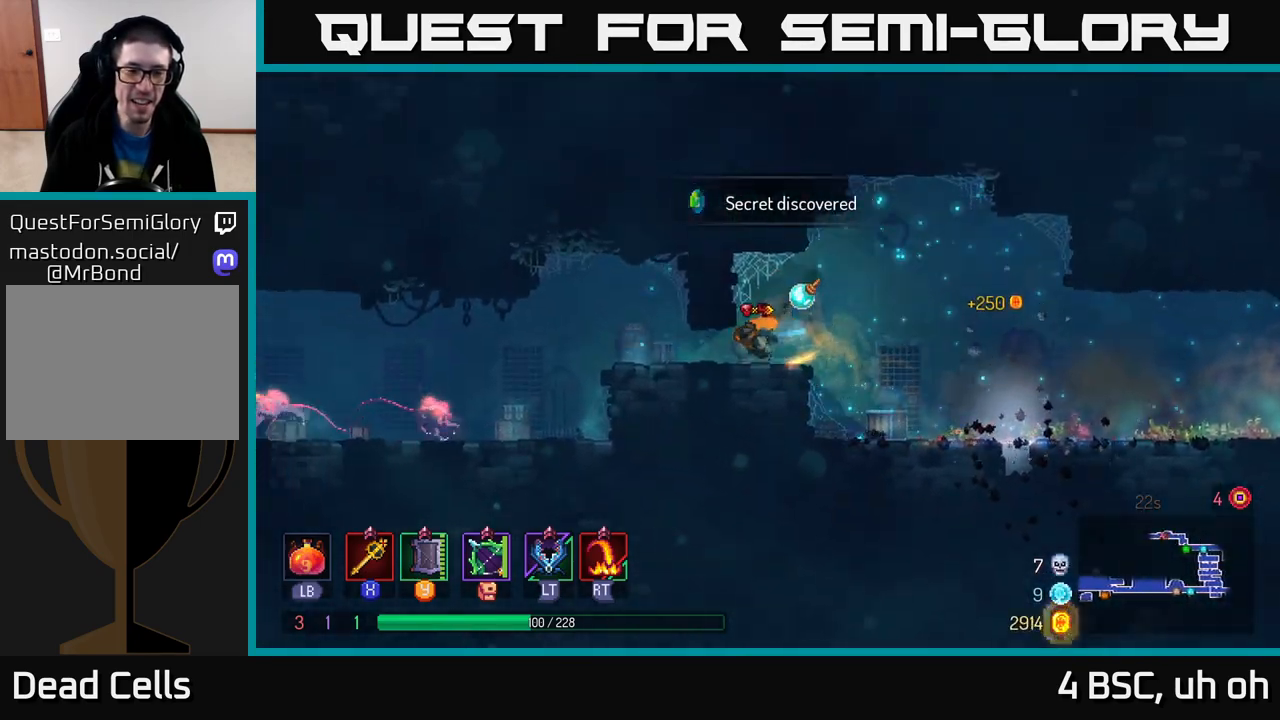
{"buttons": [], "left_stick": "left", "right_stick": "center", "events": [[83, "B", "up"]]}
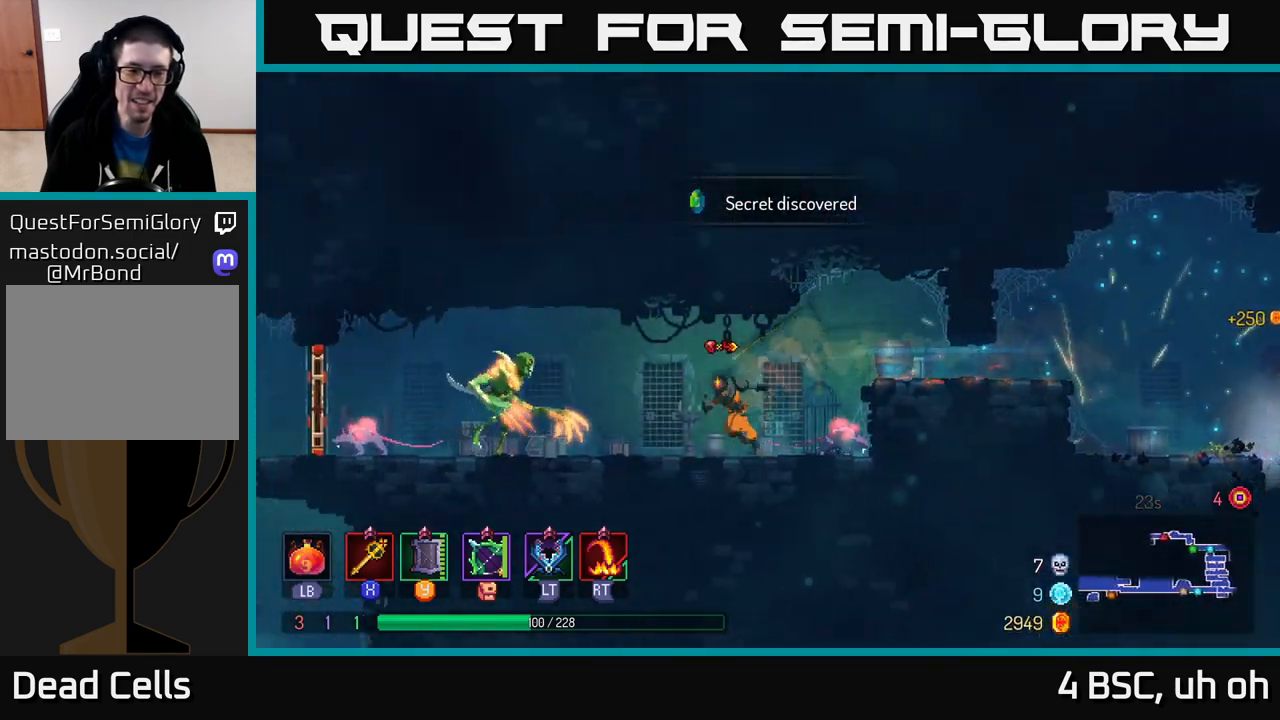
{"buttons": ["X"], "left_stick": "left", "right_stick": "center", "events": [[50, "X", "down"], [150, "X", "up"], [500, "X", "down"]]}
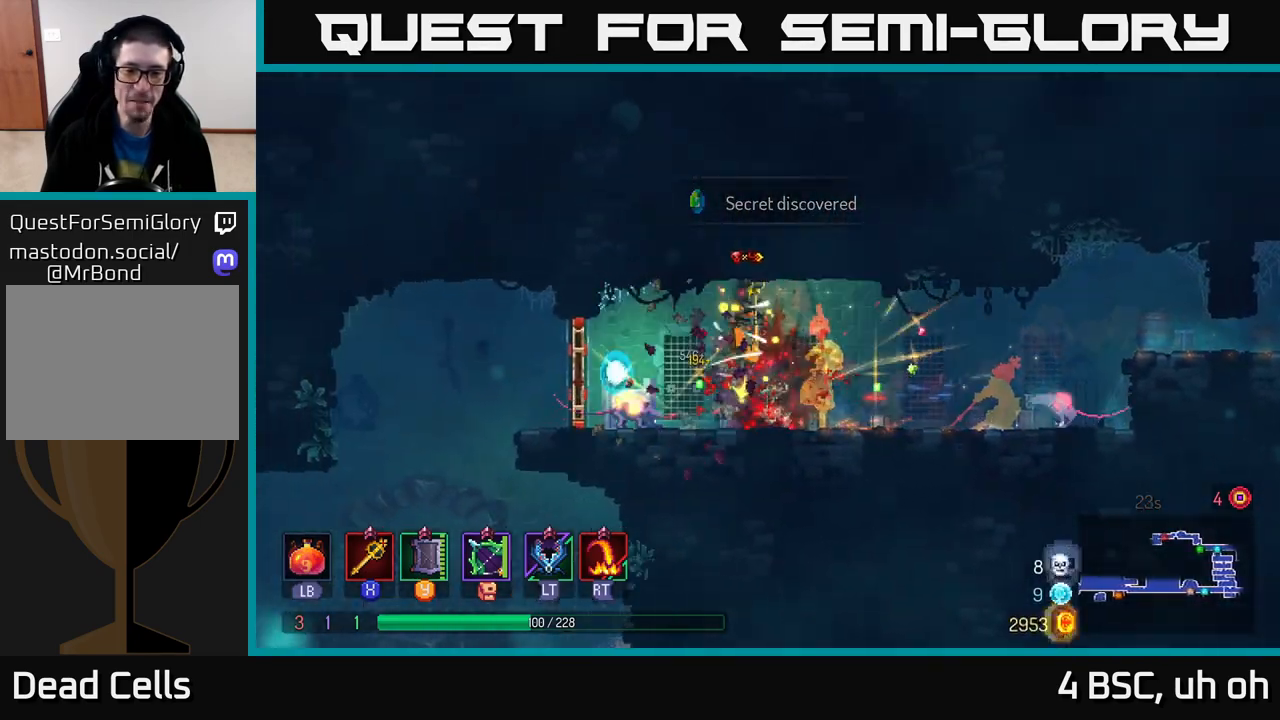
{"buttons": [], "left_stick": "right", "right_stick": "center", "events": [[67, "X", "up"], [317, "left_stick", "right"]]}
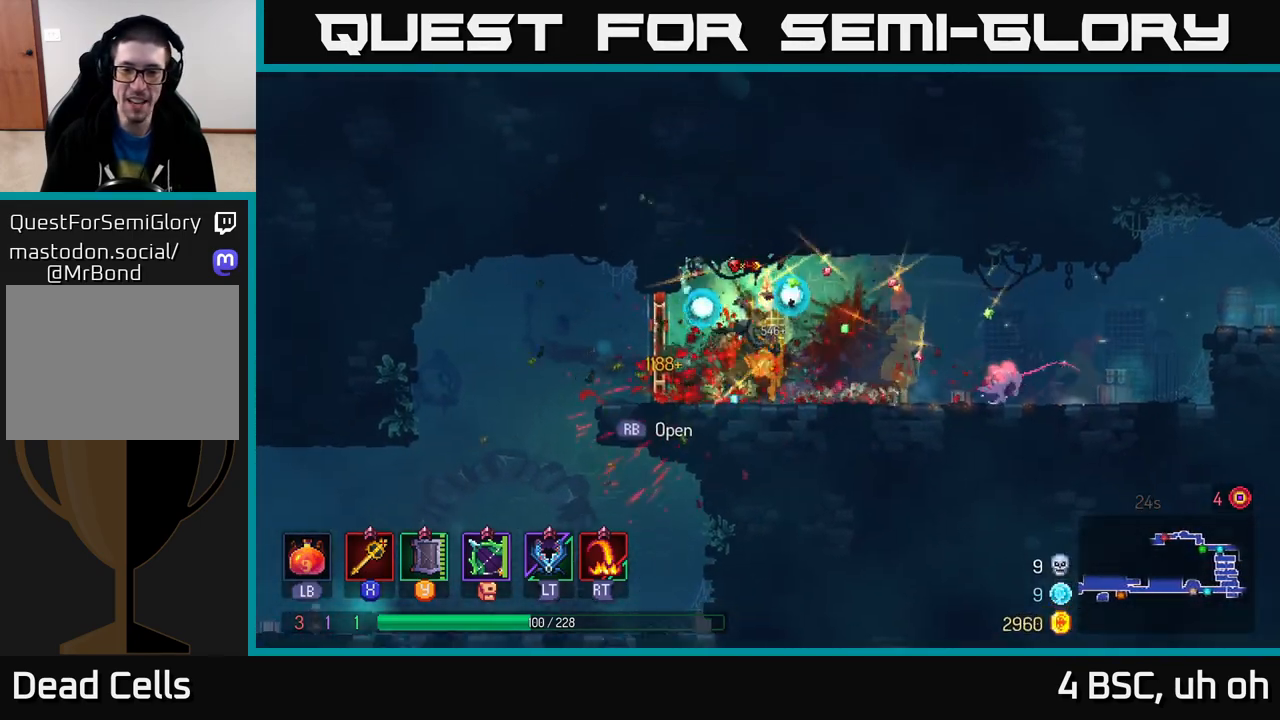
{"buttons": [], "left_stick": "right", "right_stick": "center", "events": [[183, "X", "down"], [217, "X", "up"]]}
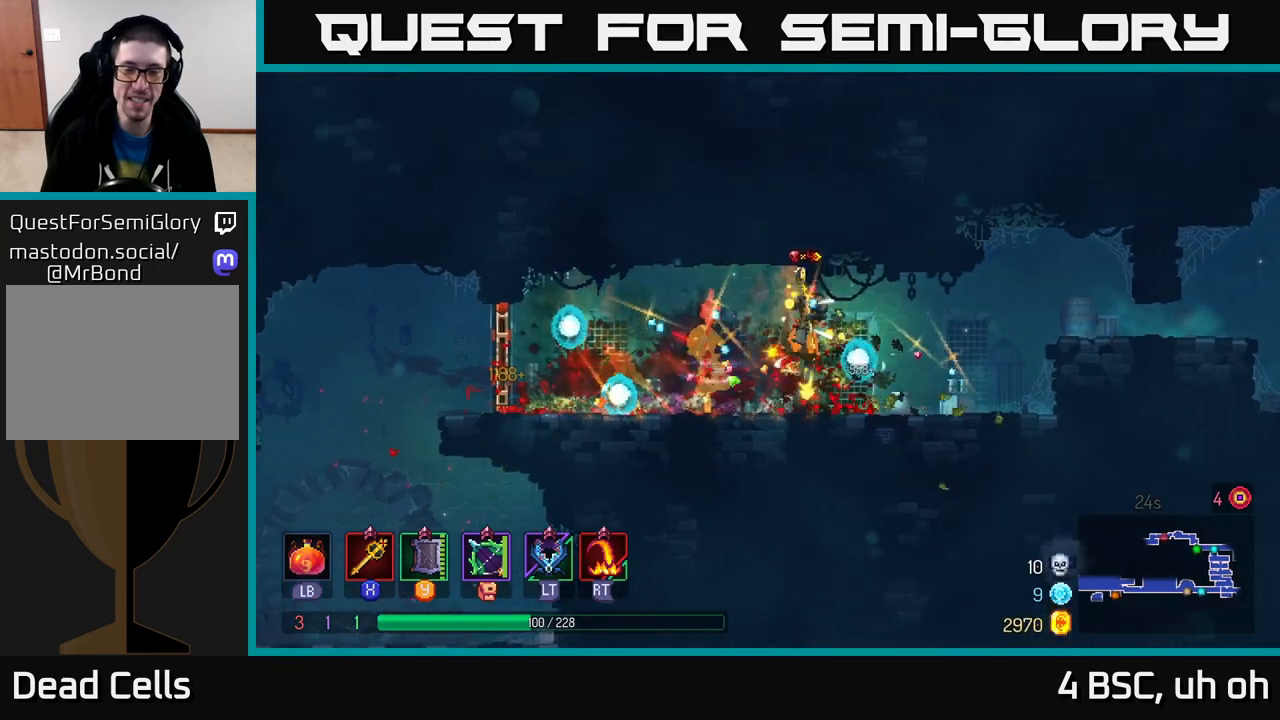
{"buttons": [], "left_stick": "left", "right_stick": "center", "events": [[17, "left_stick", "left"], [183, "B", "down"], [283, "B", "up"]]}
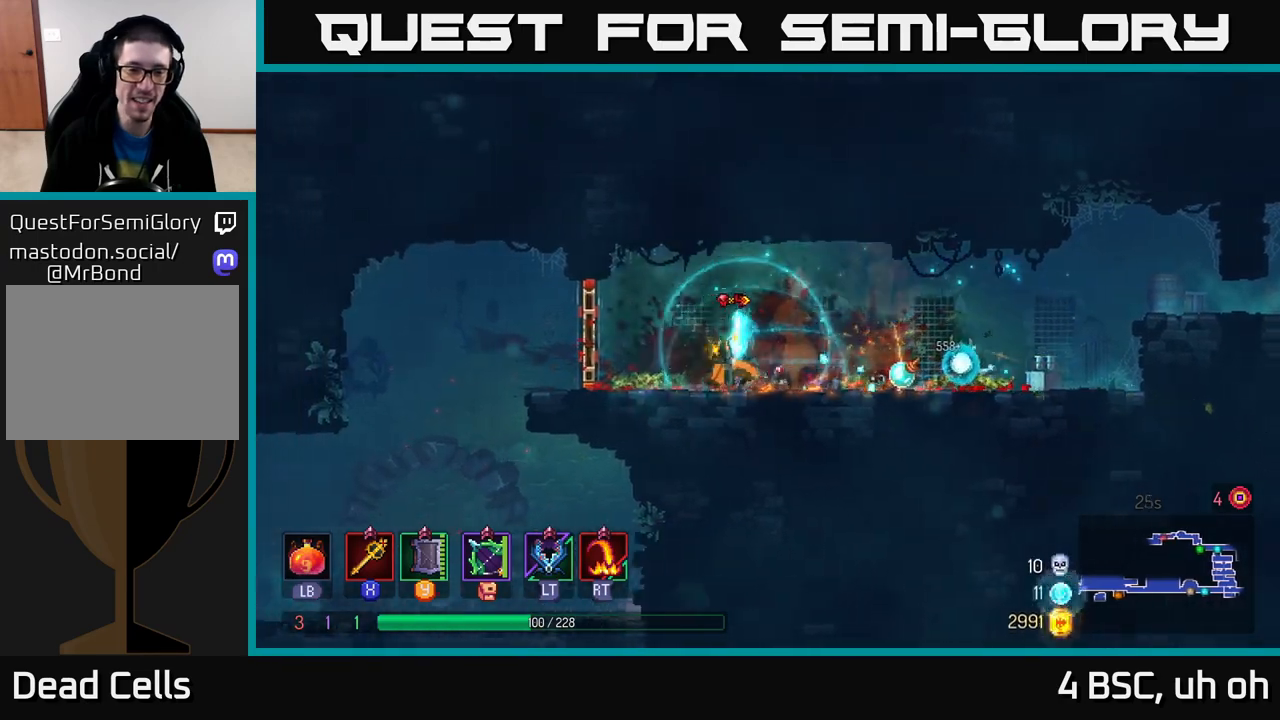
{"buttons": [], "left_stick": "left", "right_stick": "center", "events": [[150, "R1", "down"], [233, "R1", "up"]]}
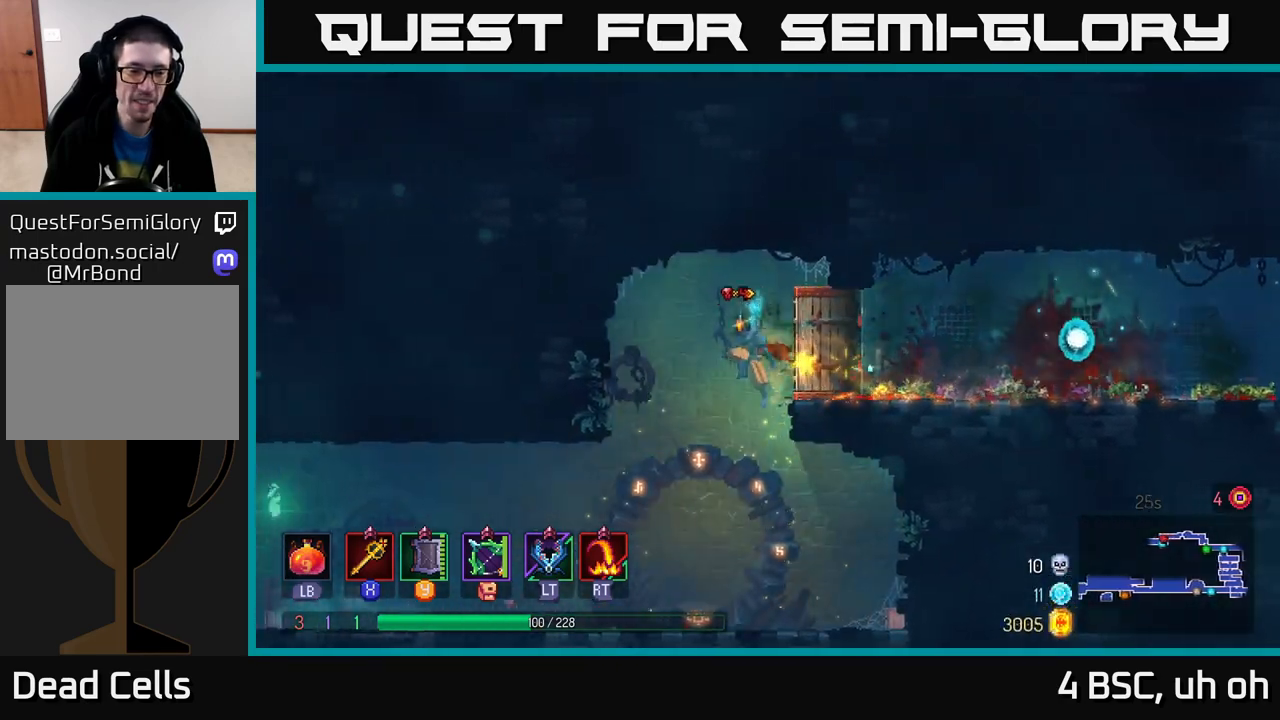
{"buttons": ["B"], "left_stick": "left", "right_stick": "center", "events": [[433, "B", "down"]]}
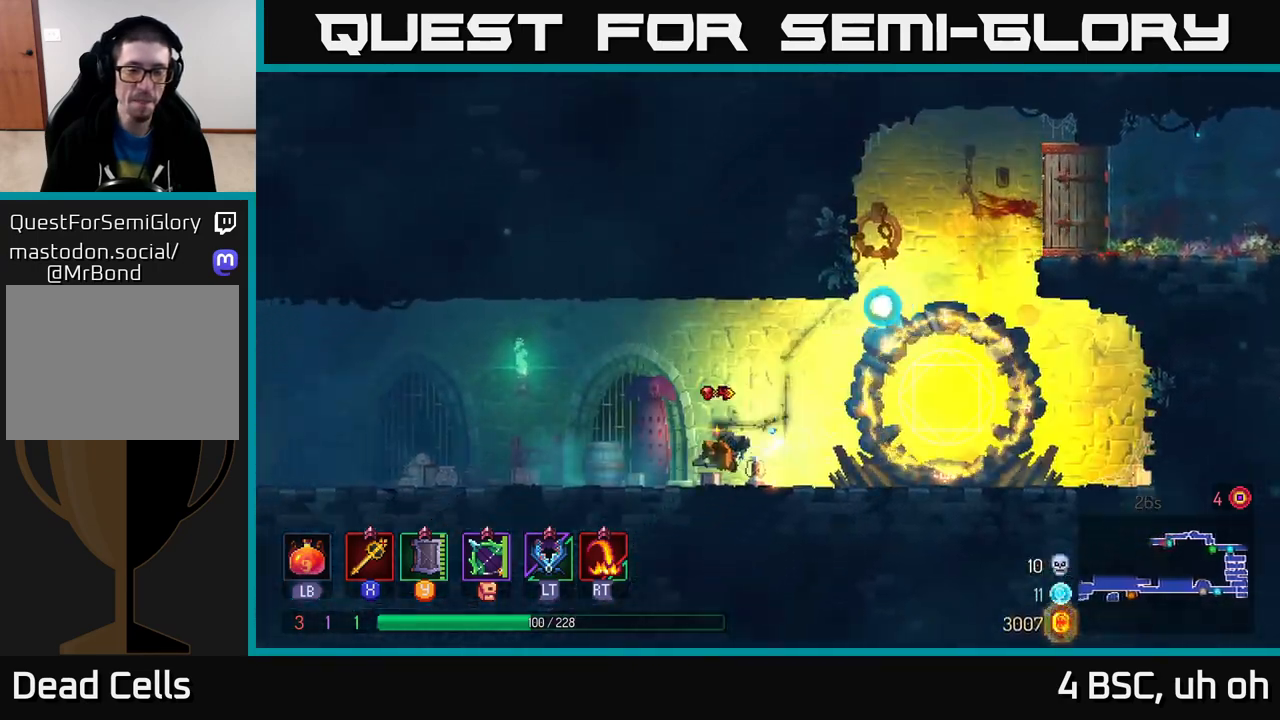
{"buttons": [], "left_stick": "up-left", "right_stick": "center", "events": [[100, "B", "up"], [500, "left_stick", "up-left"]]}
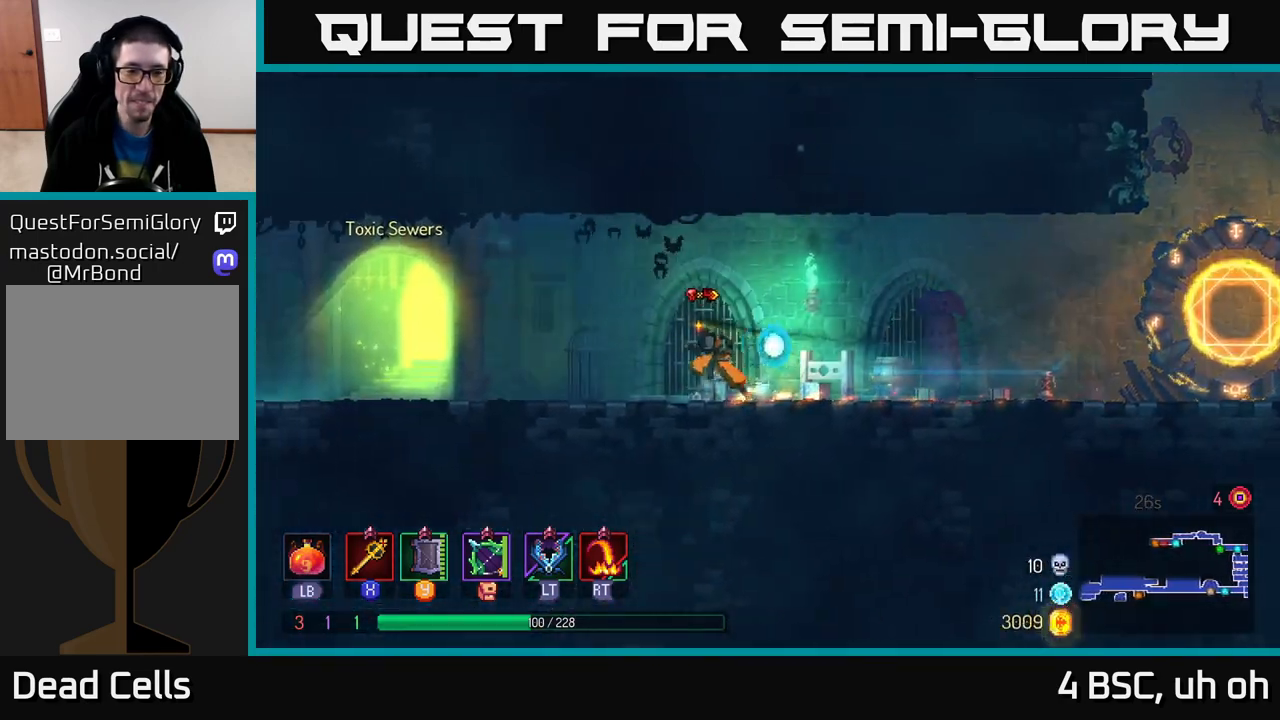
{"buttons": ["B"], "left_stick": "right", "right_stick": "center", "events": [[350, "left_stick", "right"], [400, "B", "down"]]}
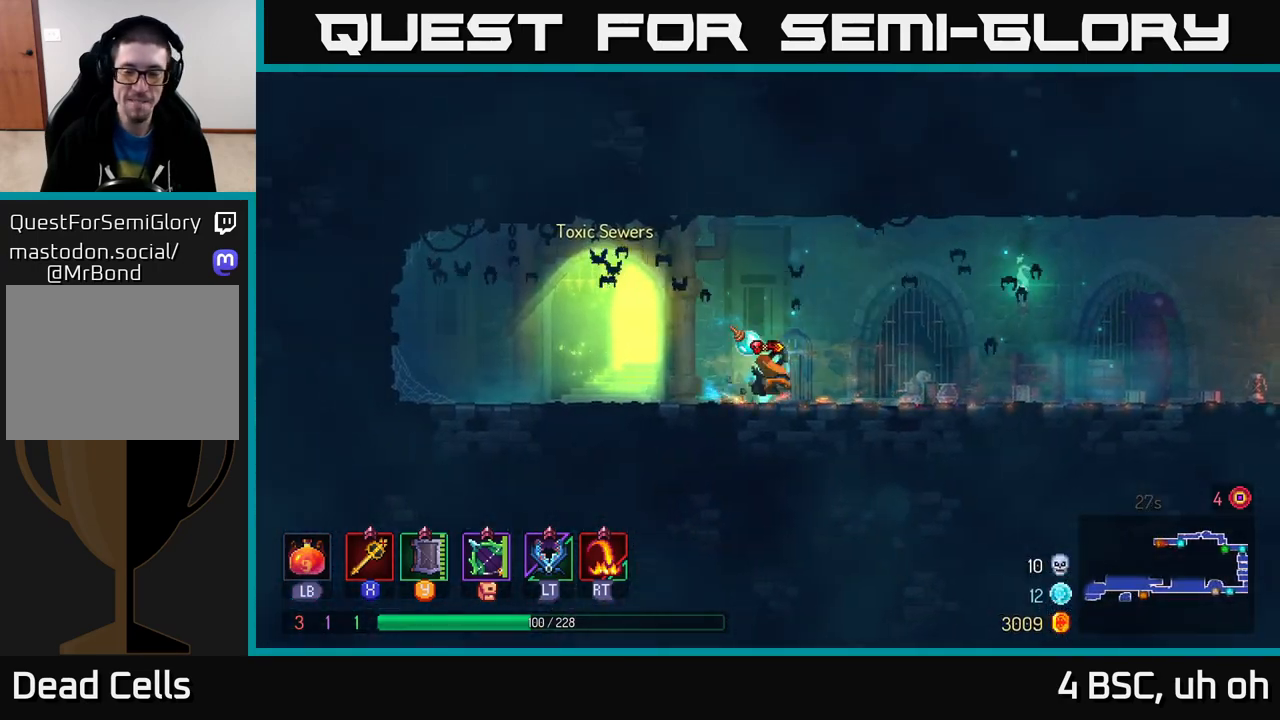
{"buttons": [], "left_stick": "right", "right_stick": "center", "events": [[33, "B", "up"]]}
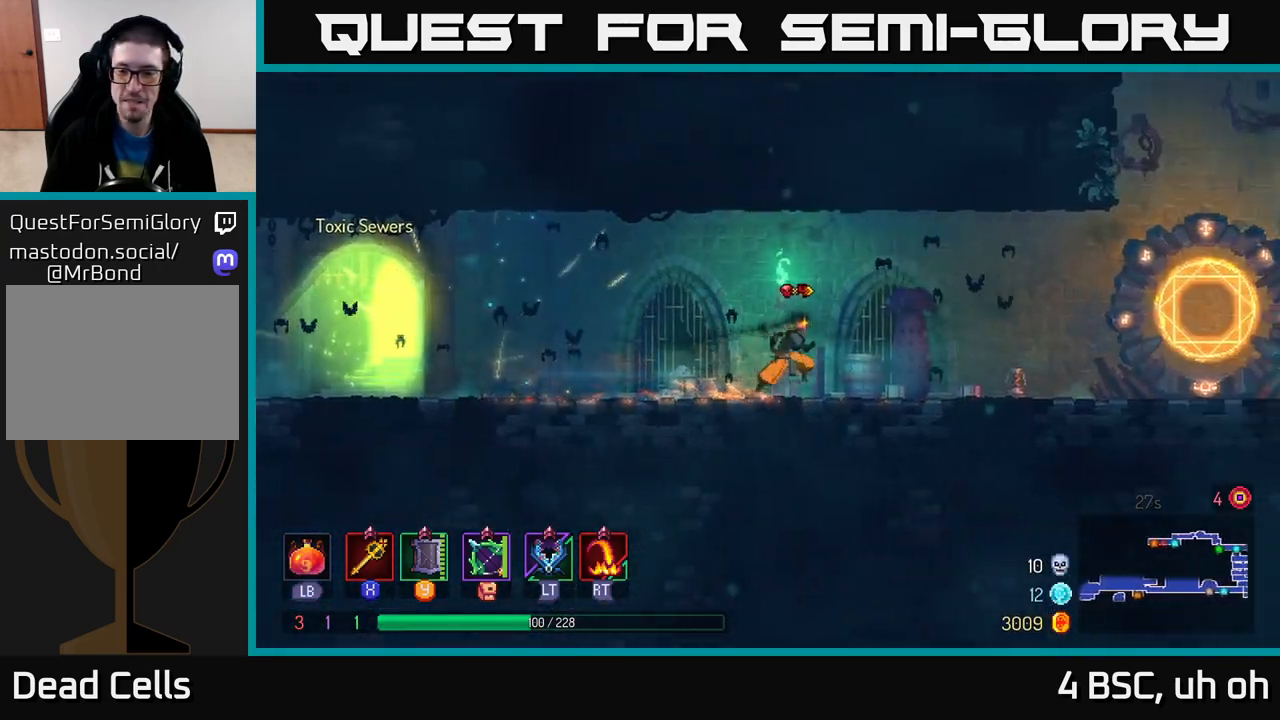
{"buttons": ["B"], "left_stick": "right", "right_stick": "center", "events": [[400, "B", "down"]]}
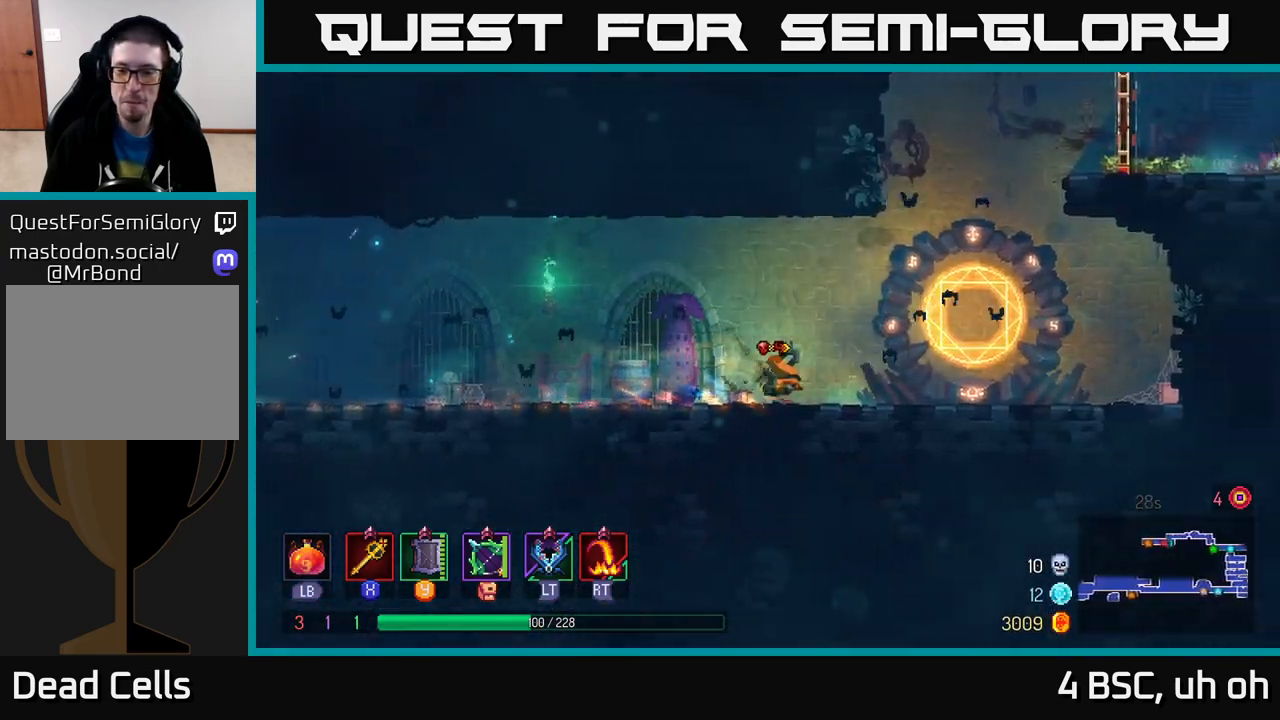
{"buttons": [], "left_stick": "right", "right_stick": "center", "events": [[50, "B", "up"], [383, "R1", "down"], [500, "R1", "up"]]}
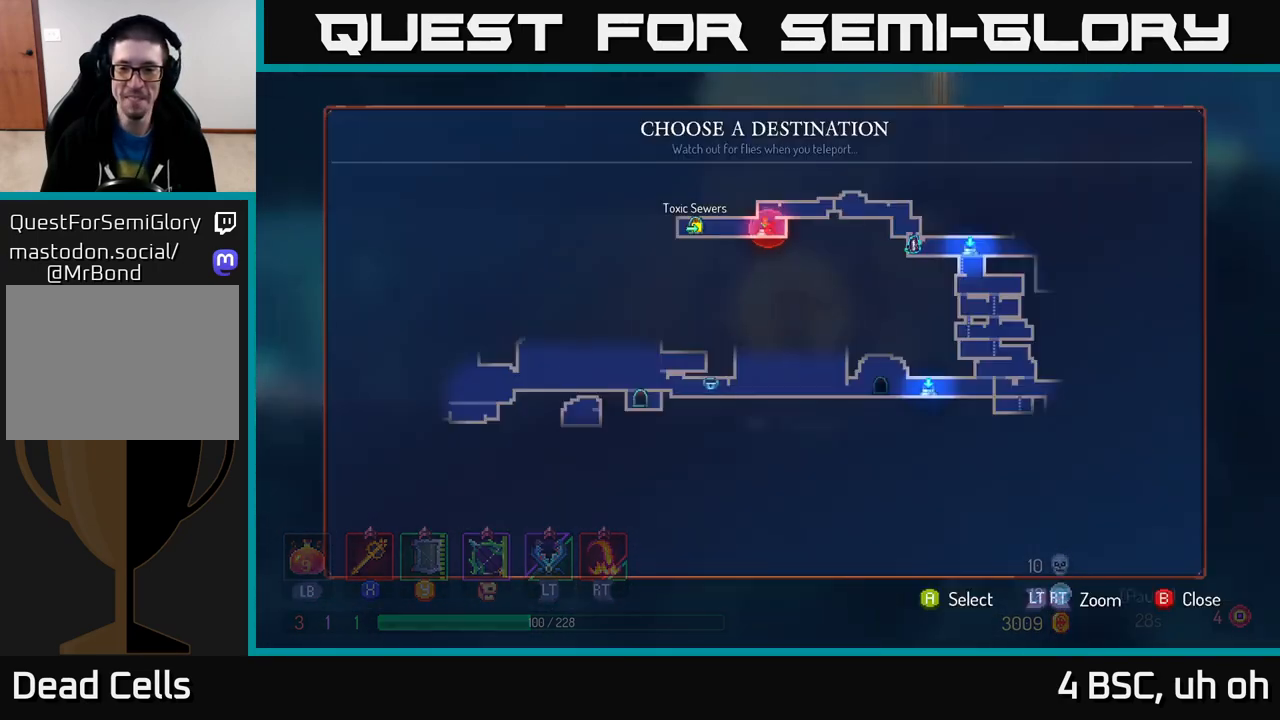
{"buttons": [], "left_stick": "center", "right_stick": "center", "events": [[17, "left_stick", "center"]]}
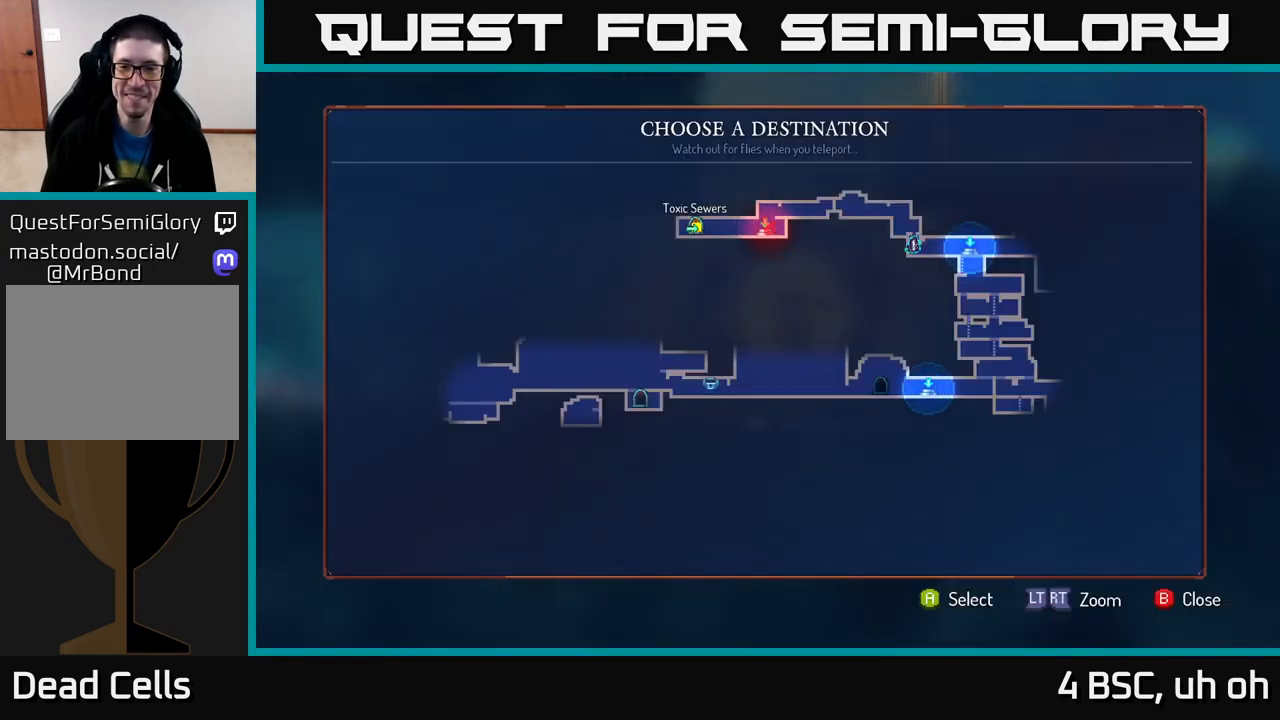
{"buttons": [], "left_stick": "center", "right_stick": "center", "events": [[117, "left_stick", "right"], [333, "left_stick", "center"]]}
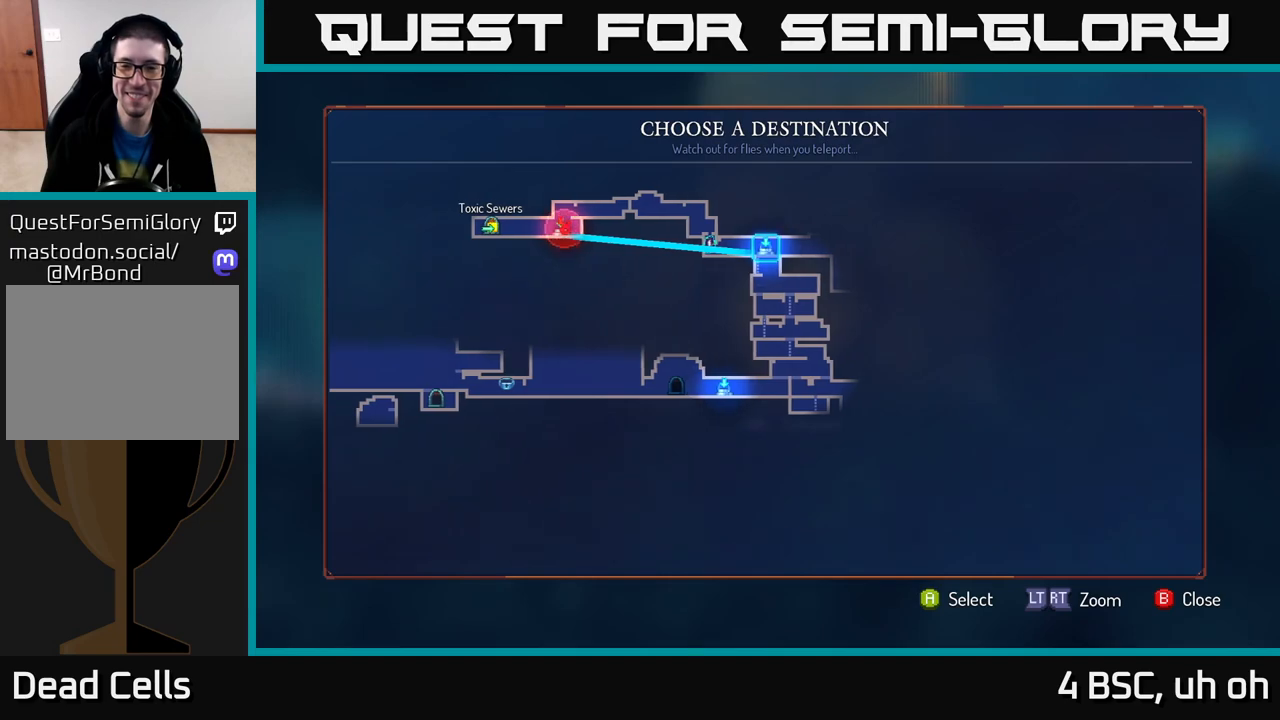
{"buttons": [], "left_stick": "down", "right_stick": "center", "events": [[283, "left_stick", "down"]]}
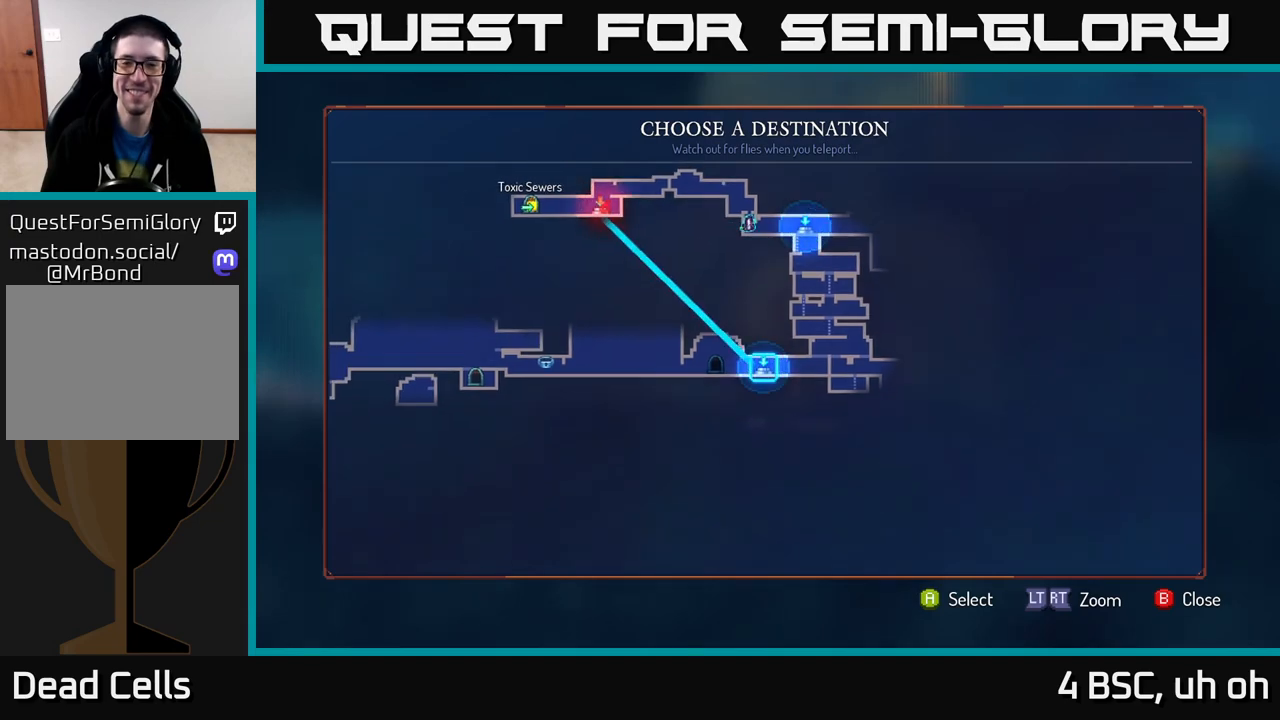
{"buttons": [], "left_stick": "center", "right_stick": "center", "events": [[17, "left_stick", "center"], [117, "A", "down"], [217, "A", "up"]]}
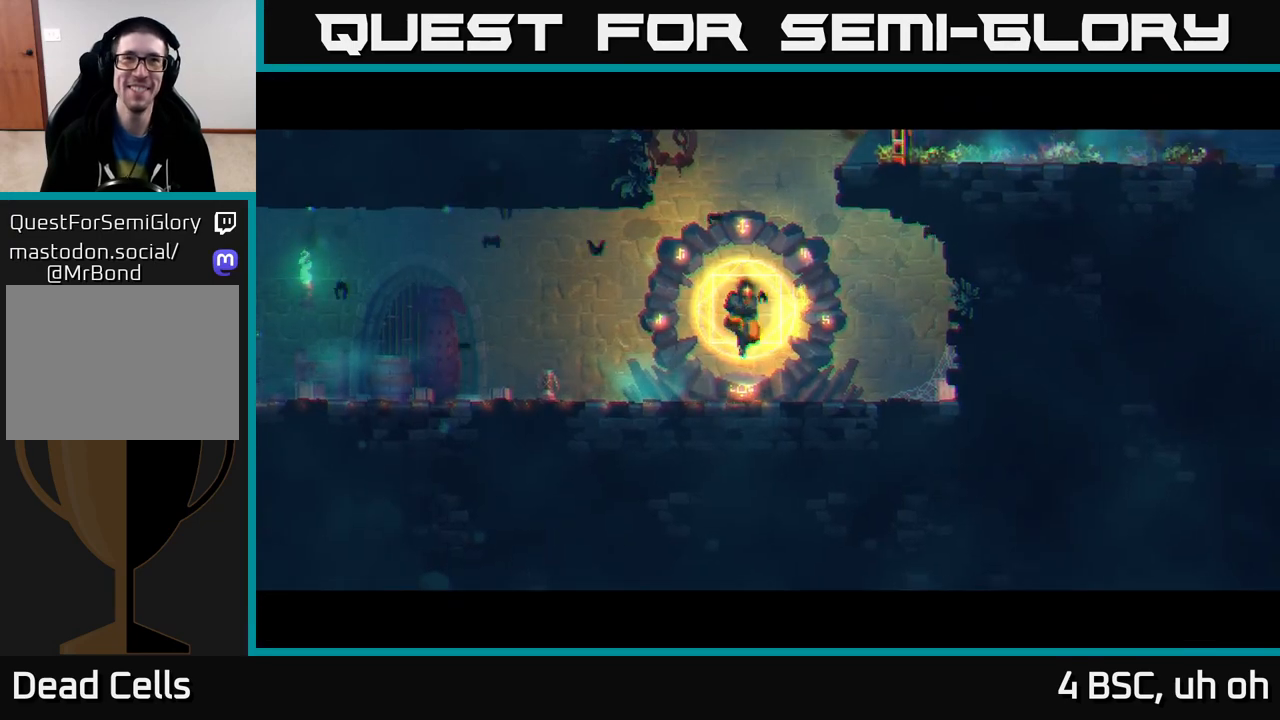
{"buttons": [], "left_stick": "right", "right_stick": "center", "events": [[267, "left_stick", "right"]]}